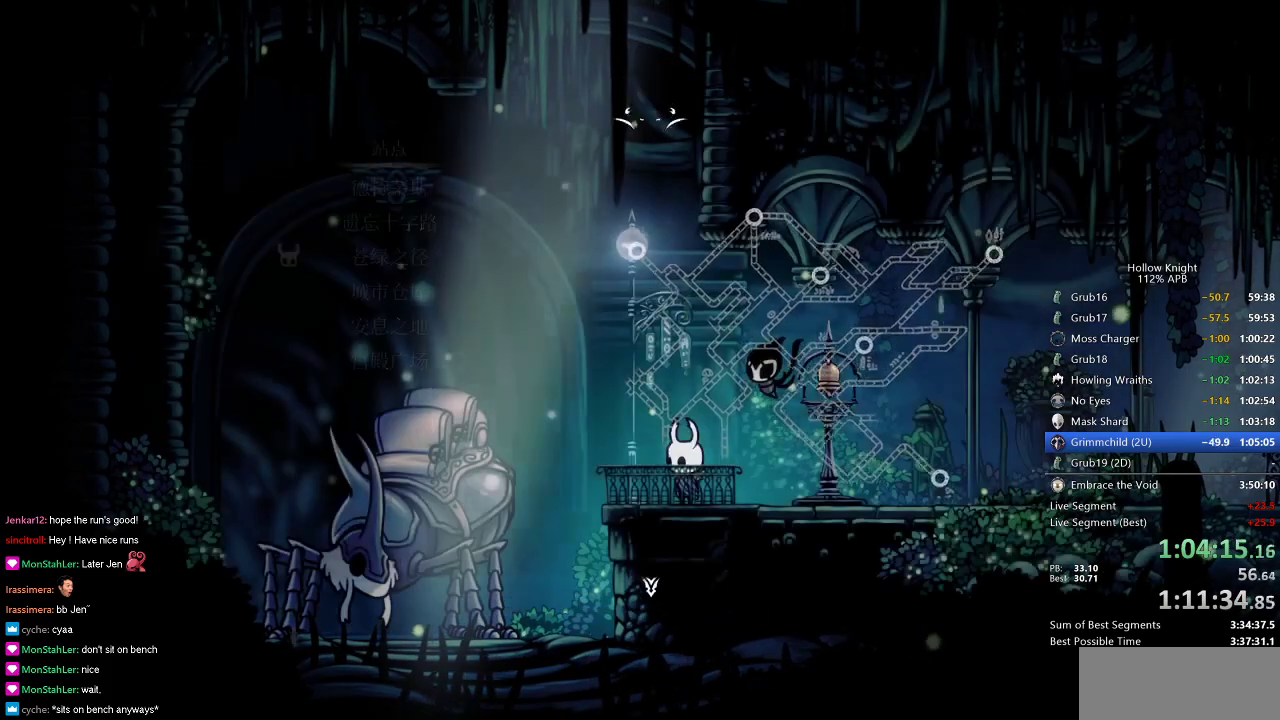
Gameplay with keyboard; each line is a JSON object with the keys held at the frame after it. "events" lists presses ("down") and releases ("up") of "cdash", "dash", "dnail", "down", "heal", "inv", "jump", "left", "nail", "right", "spell" and "up" between this image and that frame as [ms after this image, input, new state], when the widget could be followed in between. No other keys are recorded. Mouse input is not recorded. Key names are as the overlay labels them; some are game actions (e.g. jump) rather than physical keys.
{"keys": ["down", "left"], "events": [[83, "left", "down"], [217, "down", "down"], [317, "right", "down"], [367, "down", "up"], [367, "left", "up"], [450, "left", "down"], [450, "right", "up"], [500, "down", "down"]]}
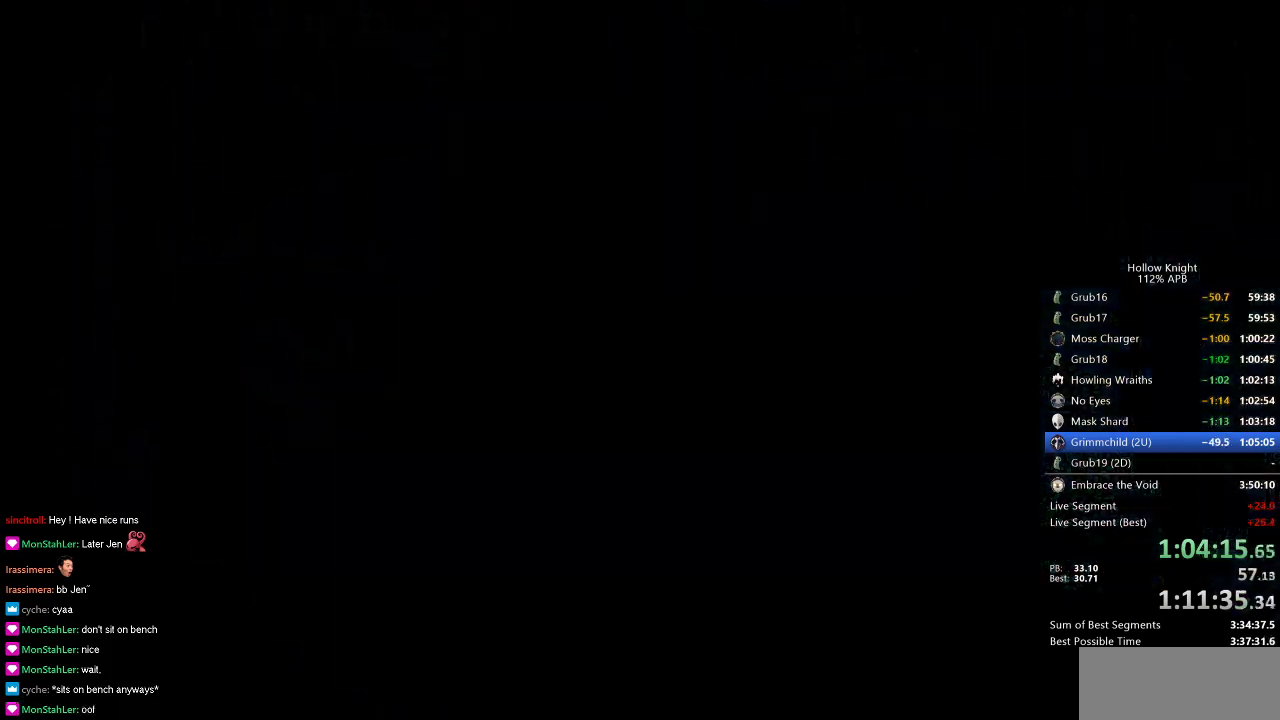
{"keys": [], "events": [[50, "right", "down"], [100, "down", "up"], [100, "left", "up"], [184, "right", "up"]]}
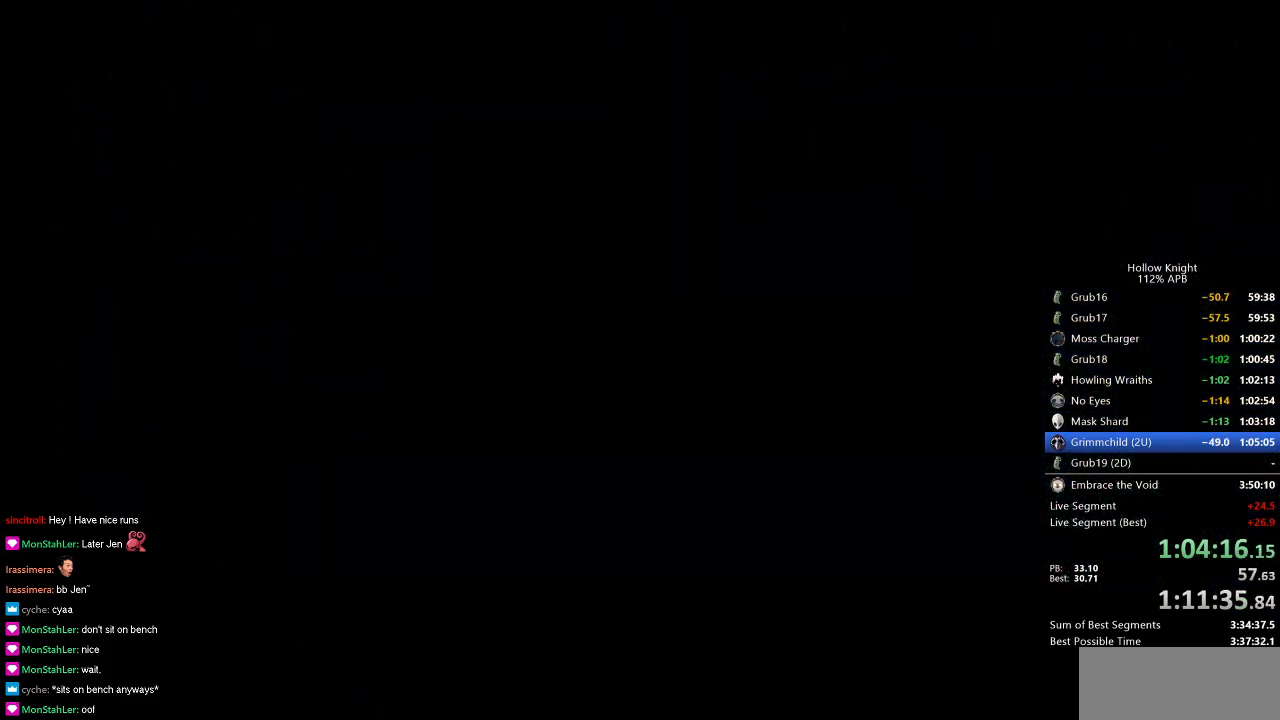
{"keys": ["dnail", "down", "nail", "right"], "events": [[116, "jump", "down"], [150, "jump", "up"], [333, "jump", "down"], [333, "left", "down"], [383, "down", "down"], [433, "dnail", "down"], [483, "jump", "up"], [483, "left", "up"], [483, "nail", "down"], [483, "right", "down"]]}
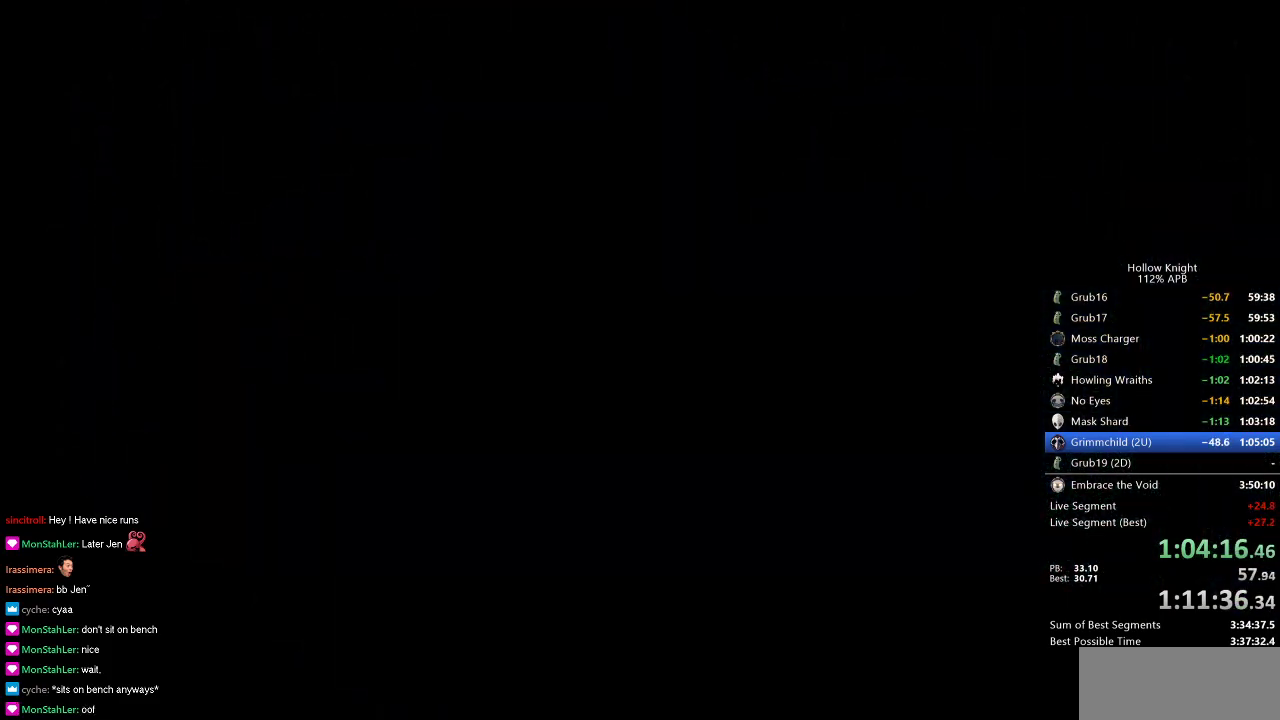
{"keys": ["down", "jump", "left"], "events": [[33, "down", "up"], [67, "dnail", "up"], [67, "nail", "up"], [67, "right", "up"], [117, "jump", "down"], [117, "left", "down"], [167, "down", "down"], [217, "nail", "down"], [217, "right", "down"], [267, "jump", "up"], [317, "down", "up"], [317, "left", "up"], [401, "jump", "down"], [401, "left", "down"], [401, "nail", "up"], [401, "right", "up"], [451, "down", "down"]]}
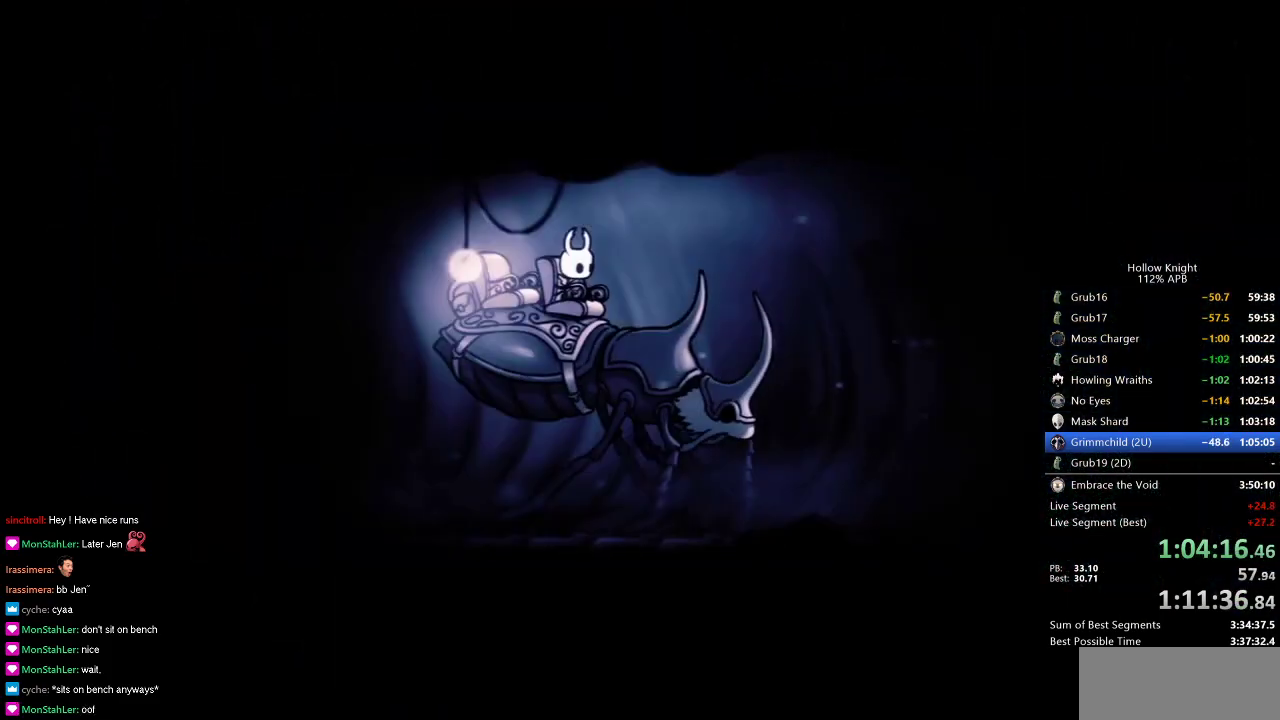
{"keys": ["left"], "events": [[50, "dnail", "down"], [50, "down", "up"], [50, "jump", "up"], [83, "heal", "down"], [133, "dnail", "up"], [183, "heal", "up"], [183, "jump", "down"], [283, "dnail", "down"], [283, "heal", "down"], [283, "jump", "up"], [283, "nail", "down"], [317, "dnail", "up"], [317, "heal", "up"], [317, "nail", "up"], [367, "heal", "down"], [367, "jump", "down"], [417, "jump", "up"], [467, "heal", "up"]]}
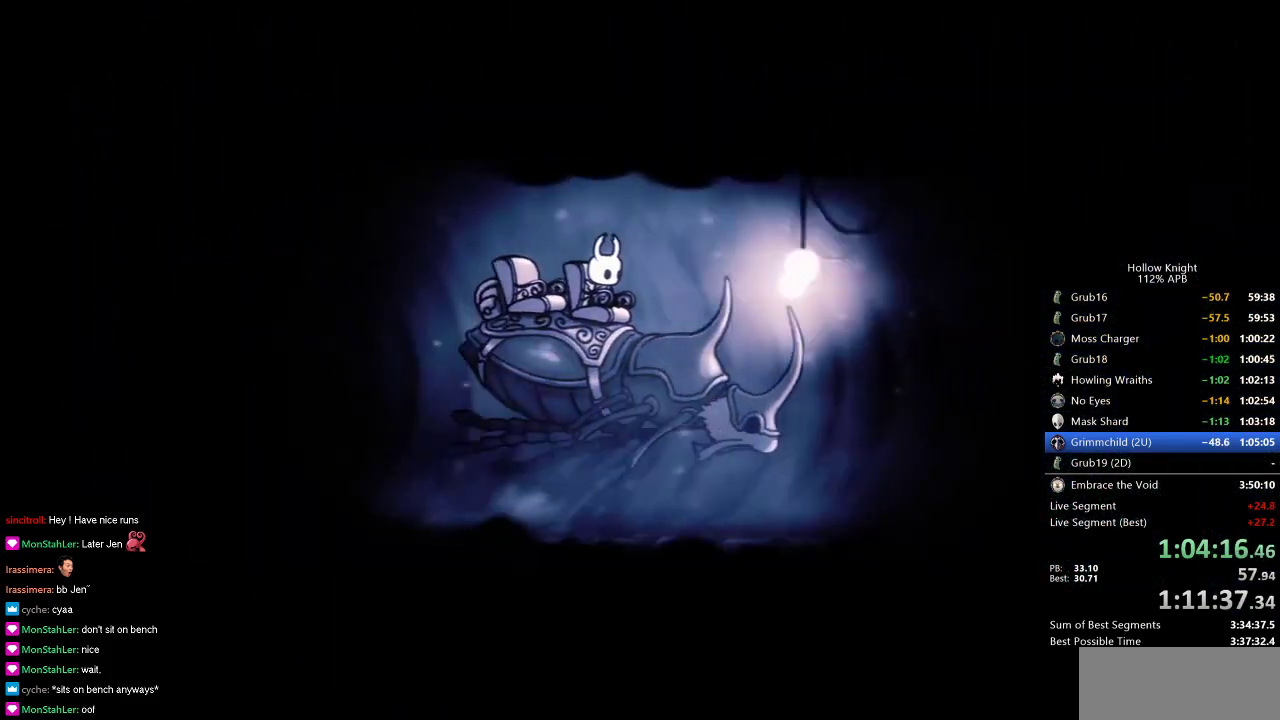
{"keys": ["left"], "events": [[17, "heal", "down"], [17, "jump", "down"], [67, "jump", "up"], [117, "heal", "up"], [117, "nail", "down"], [150, "dnail", "down"], [150, "heal", "down"], [200, "dnail", "up"], [200, "heal", "up"], [200, "nail", "up"], [250, "jump", "down"], [300, "dnail", "down"], [300, "heal", "down"], [300, "jump", "up"], [300, "nail", "down"], [350, "dnail", "up"], [350, "heal", "up"], [350, "jump", "down"], [350, "nail", "up"], [384, "jump", "up"], [384, "nail", "down"], [434, "heal", "down"], [484, "heal", "up"], [484, "nail", "up"]]}
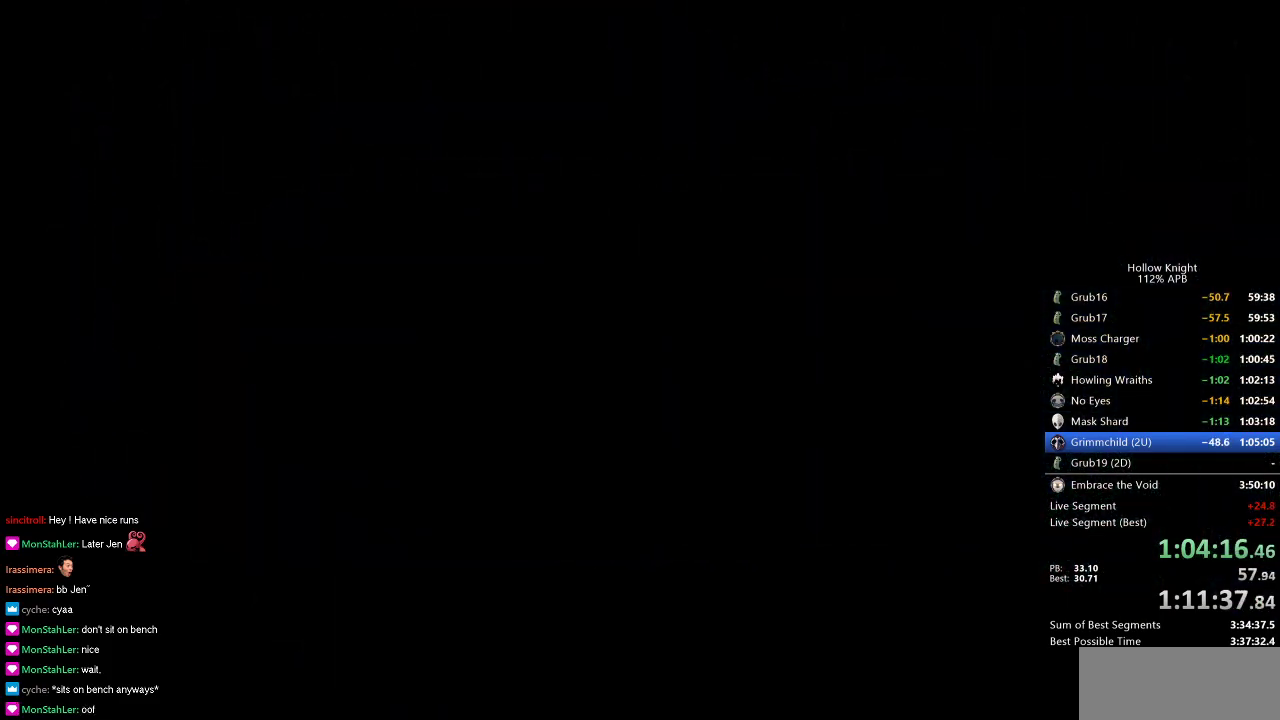
{"keys": ["right"], "events": [[33, "dnail", "down"], [33, "heal", "down"], [33, "jump", "down"], [33, "nail", "down"], [66, "dnail", "up"], [66, "left", "up"], [66, "nail", "up"], [116, "heal", "up"], [116, "jump", "up"], [217, "left", "down"], [400, "down", "down"], [400, "left", "up"], [450, "down", "up"], [450, "right", "down"]]}
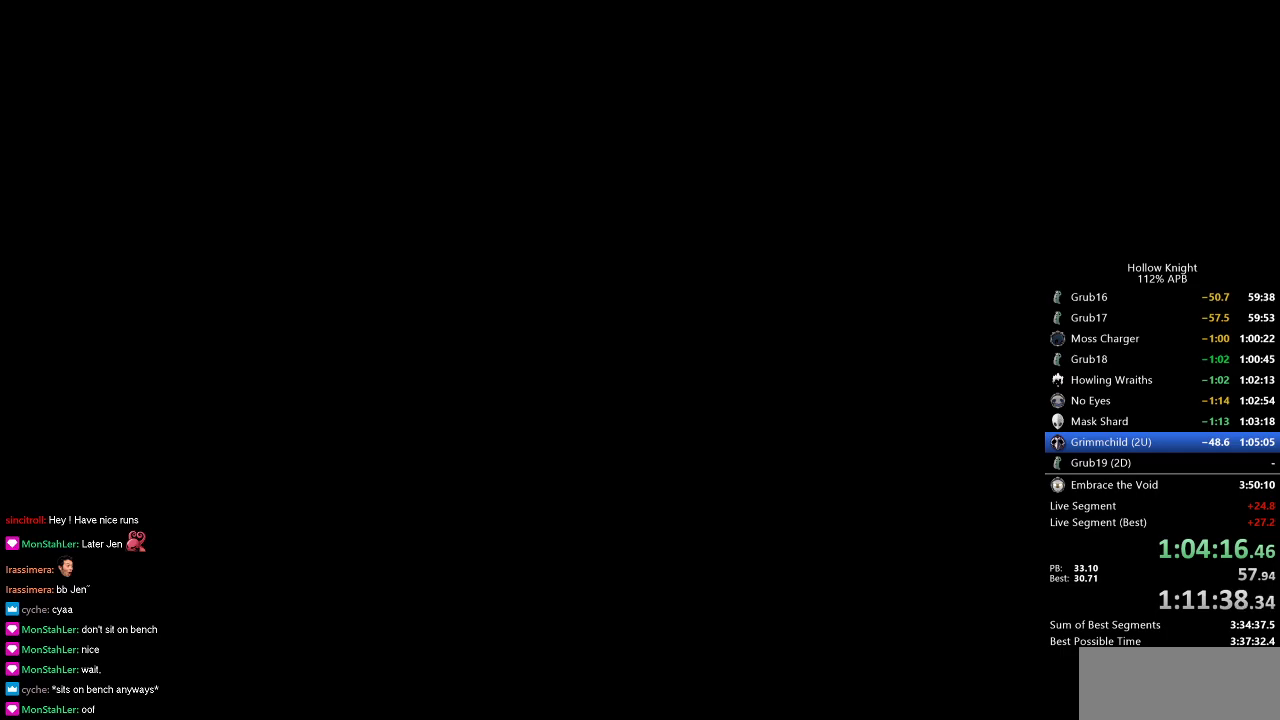
{"keys": [], "events": [[50, "left", "down"], [50, "right", "up"], [100, "down", "down"], [184, "left", "up"], [184, "right", "down"], [234, "down", "up"], [284, "left", "down"], [284, "right", "up"], [317, "down", "down"], [367, "down", "up"], [417, "left", "up"]]}
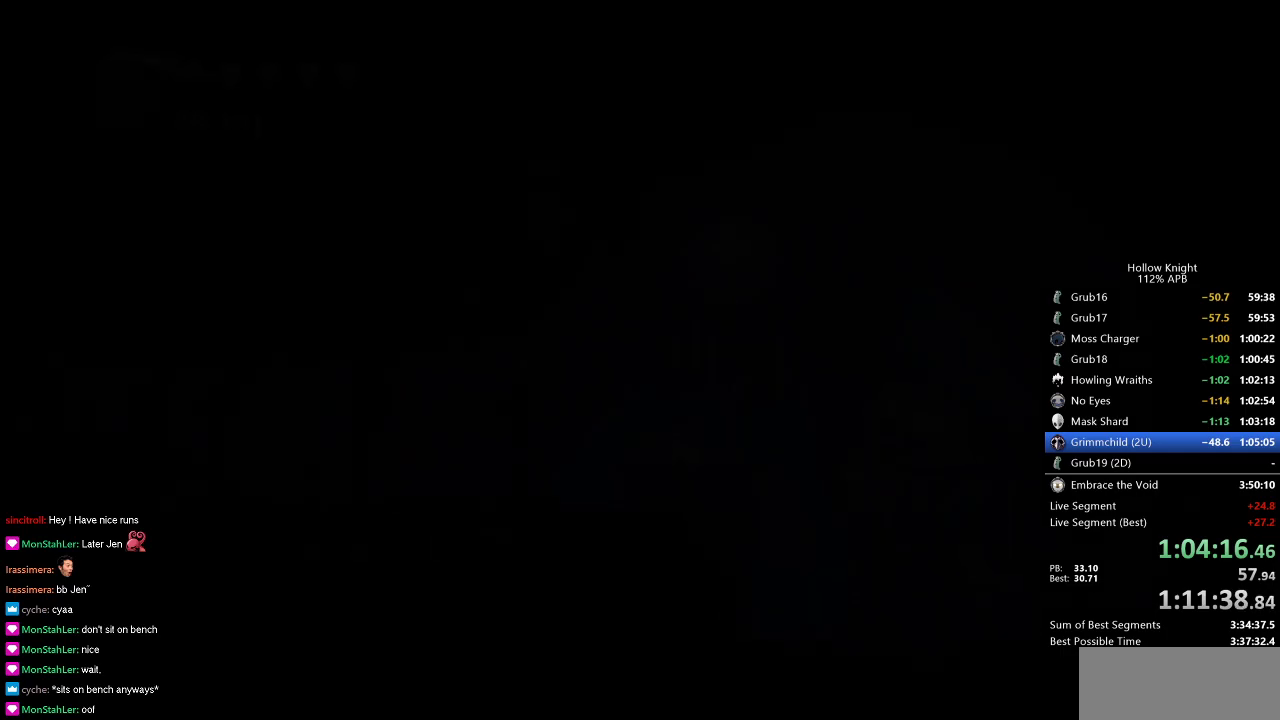
{"keys": ["left"], "events": [[16, "left", "down"], [100, "left", "up"], [183, "left", "down"]]}
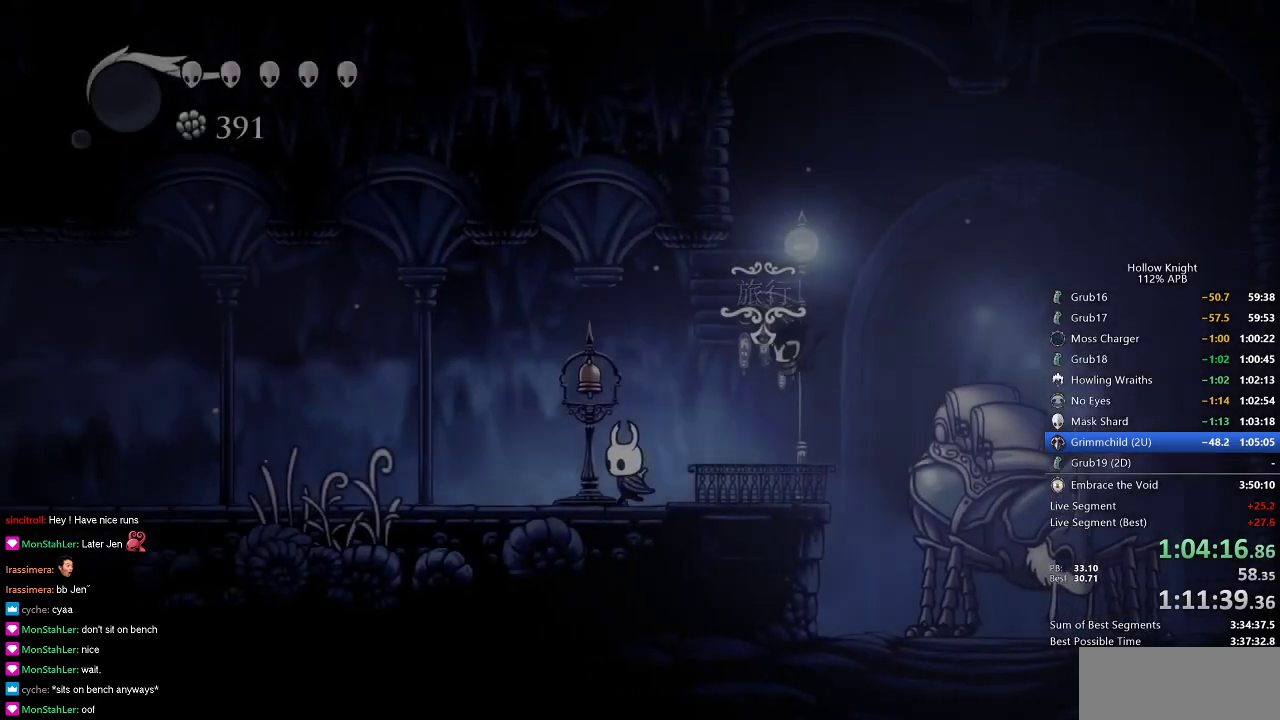
{"keys": ["jump", "left"], "events": [[50, "dash", "down"], [200, "dash", "up"], [384, "jump", "down"]]}
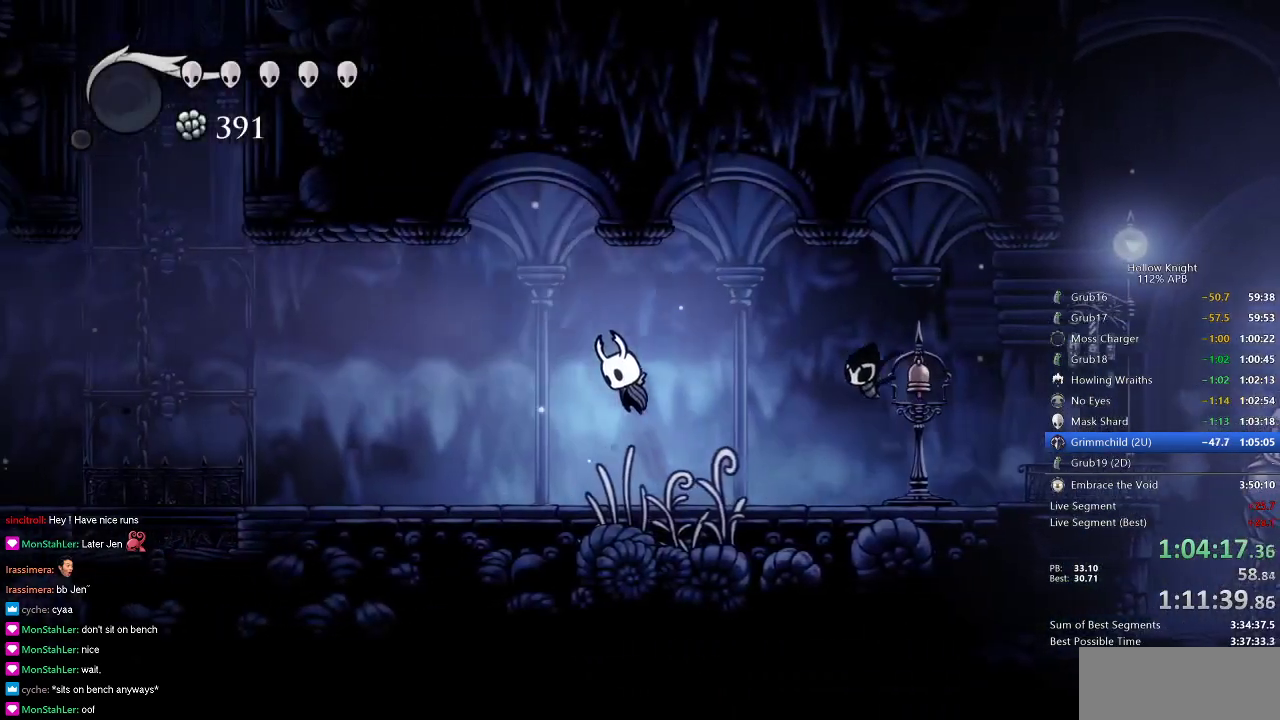
{"keys": ["left"], "events": [[166, "dash", "down"], [166, "jump", "up"], [400, "dash", "up"]]}
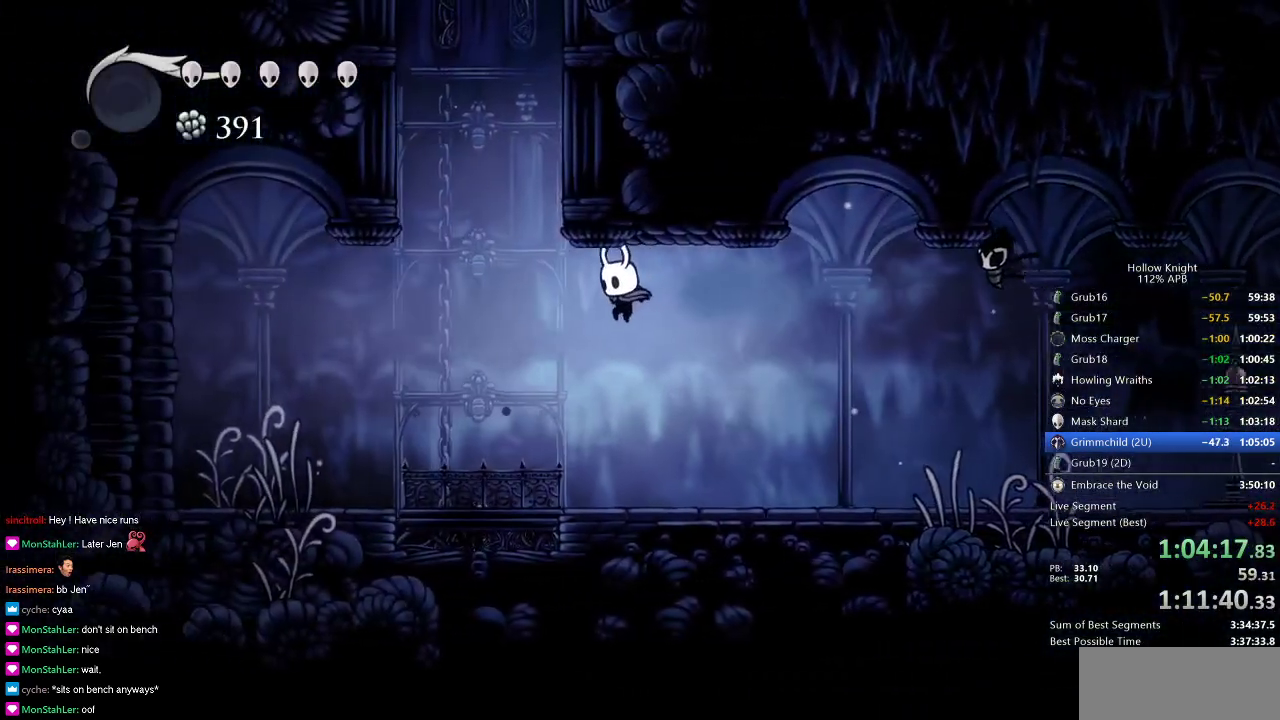
{"keys": ["right"], "events": [[117, "jump", "down"], [301, "right", "down"], [351, "left", "up"], [484, "jump", "up"]]}
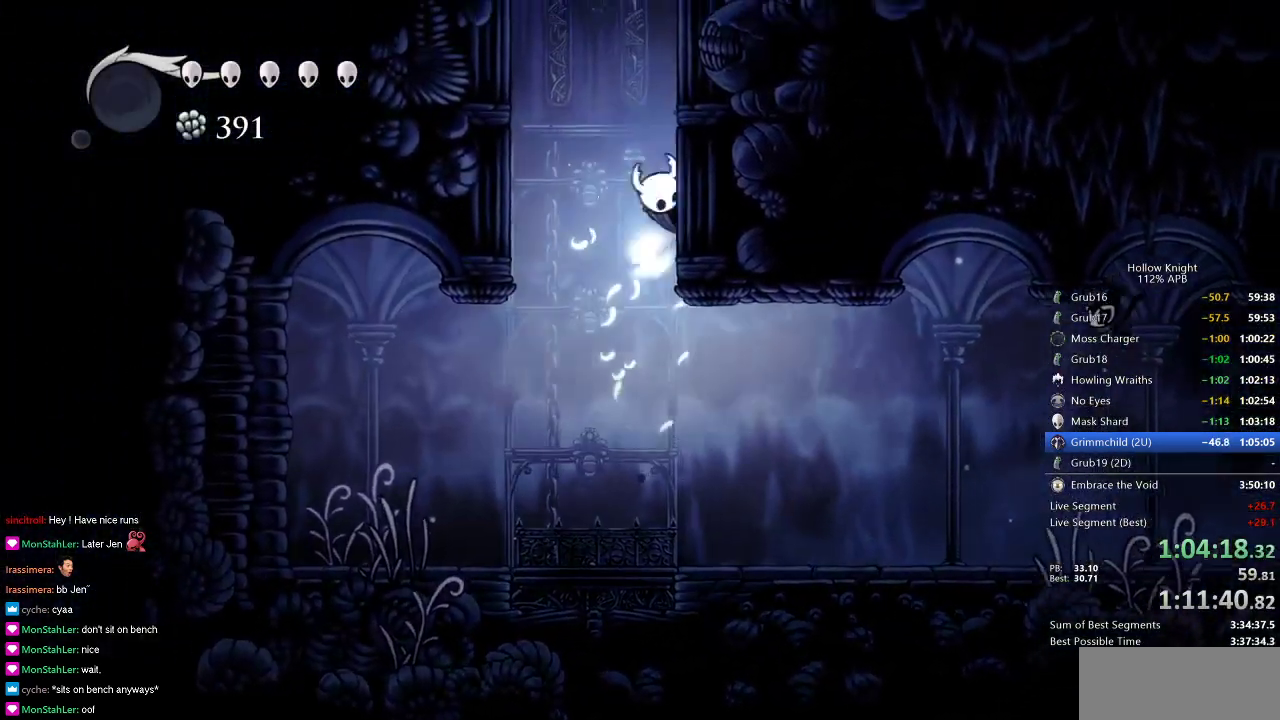
{"keys": ["jump", "left"], "events": [[33, "jump", "down"], [317, "jump", "up"], [317, "left", "down"], [367, "jump", "down"], [400, "right", "up"]]}
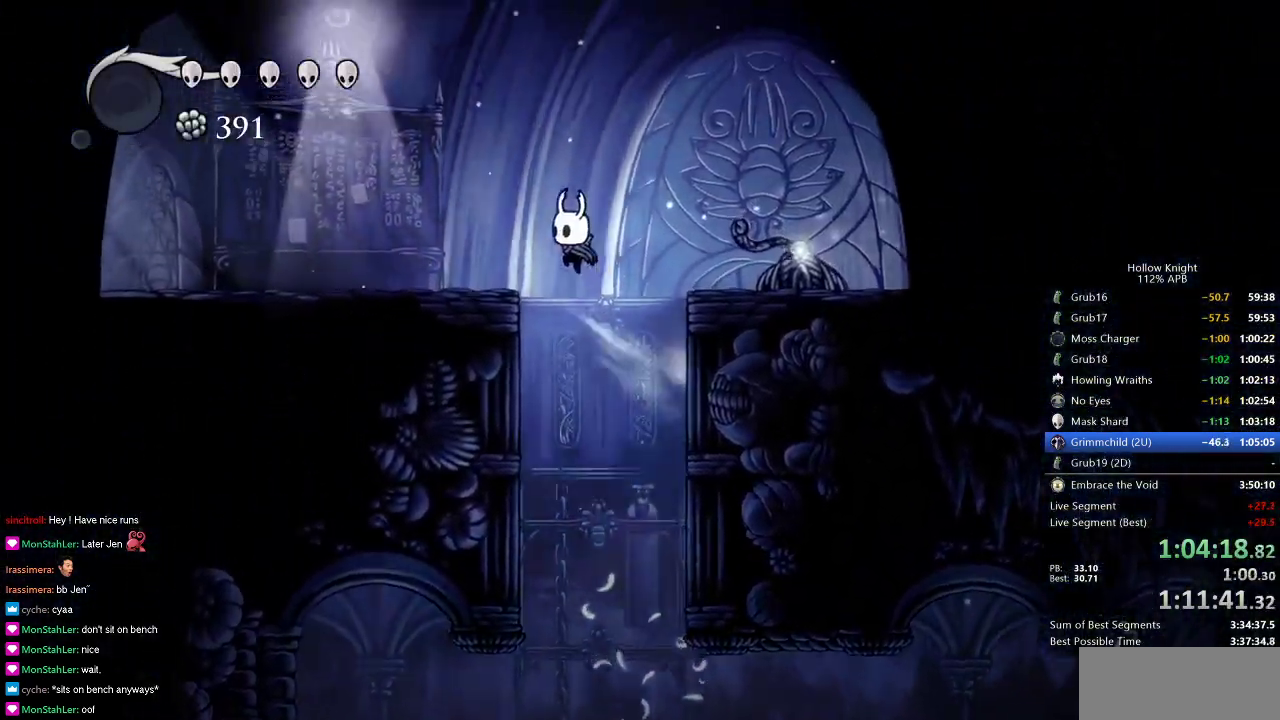
{"keys": ["dash", "left"], "events": [[101, "dash", "down"], [134, "jump", "up"], [184, "dash", "up"], [468, "dash", "down"]]}
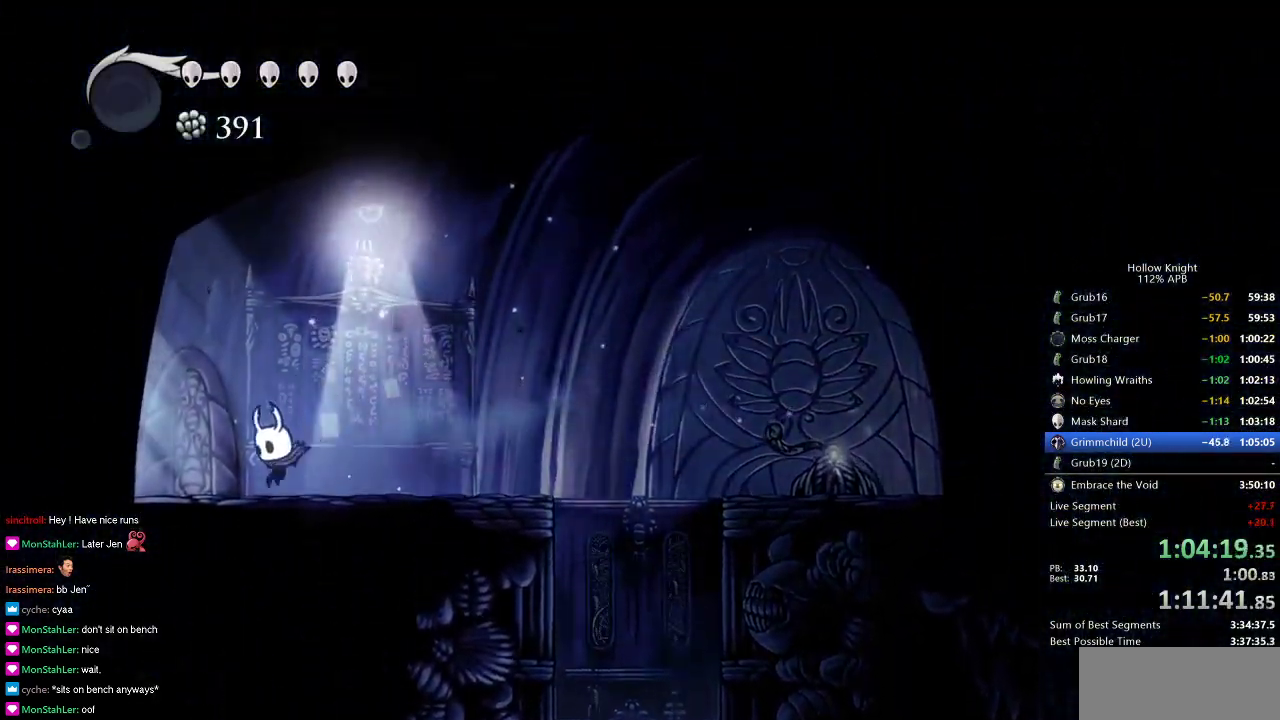
{"keys": ["left"], "events": [[67, "dash", "up"], [150, "dash", "down"], [250, "dash", "up"], [300, "dash", "down"], [400, "dash", "up"]]}
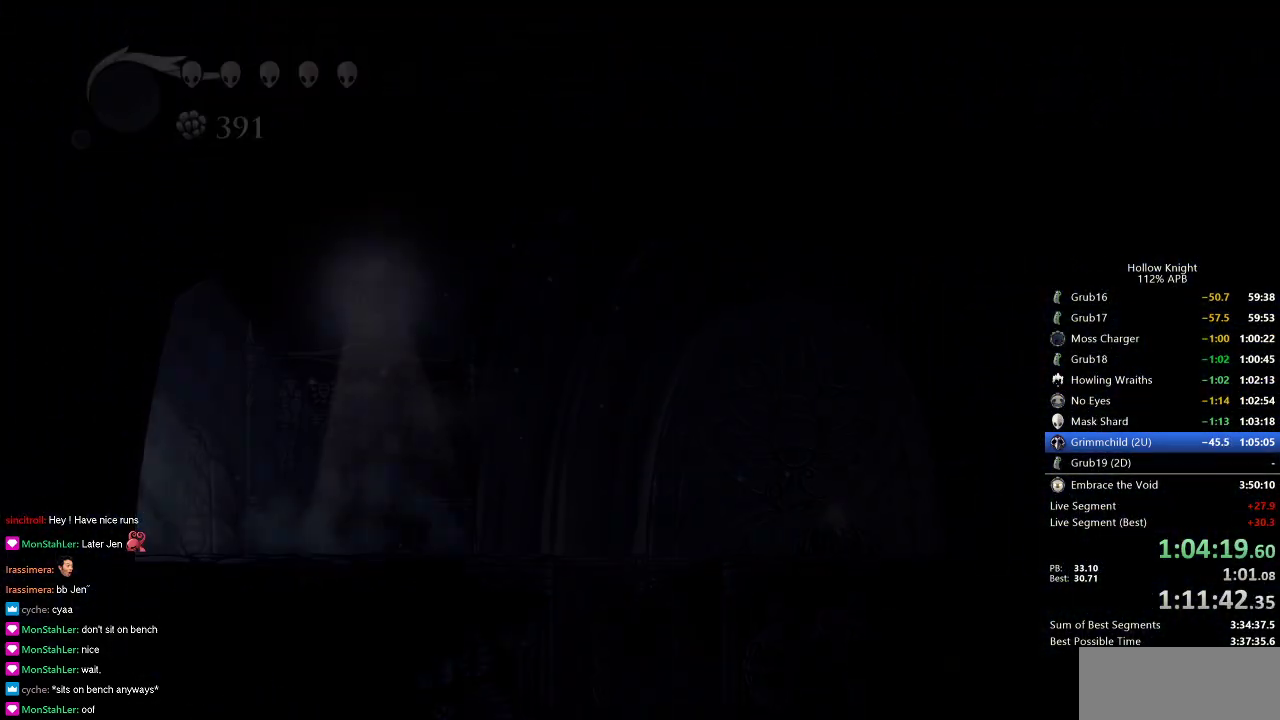
{"keys": ["left"], "events": []}
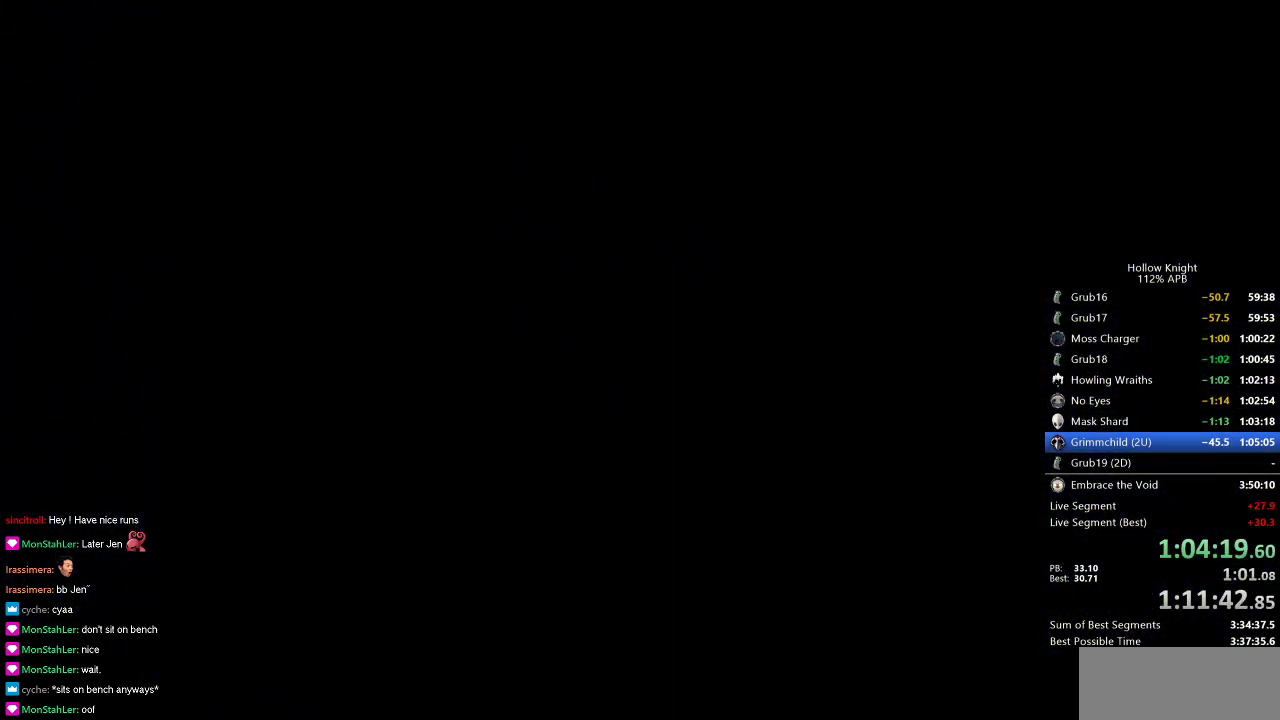
{"keys": ["left"], "events": []}
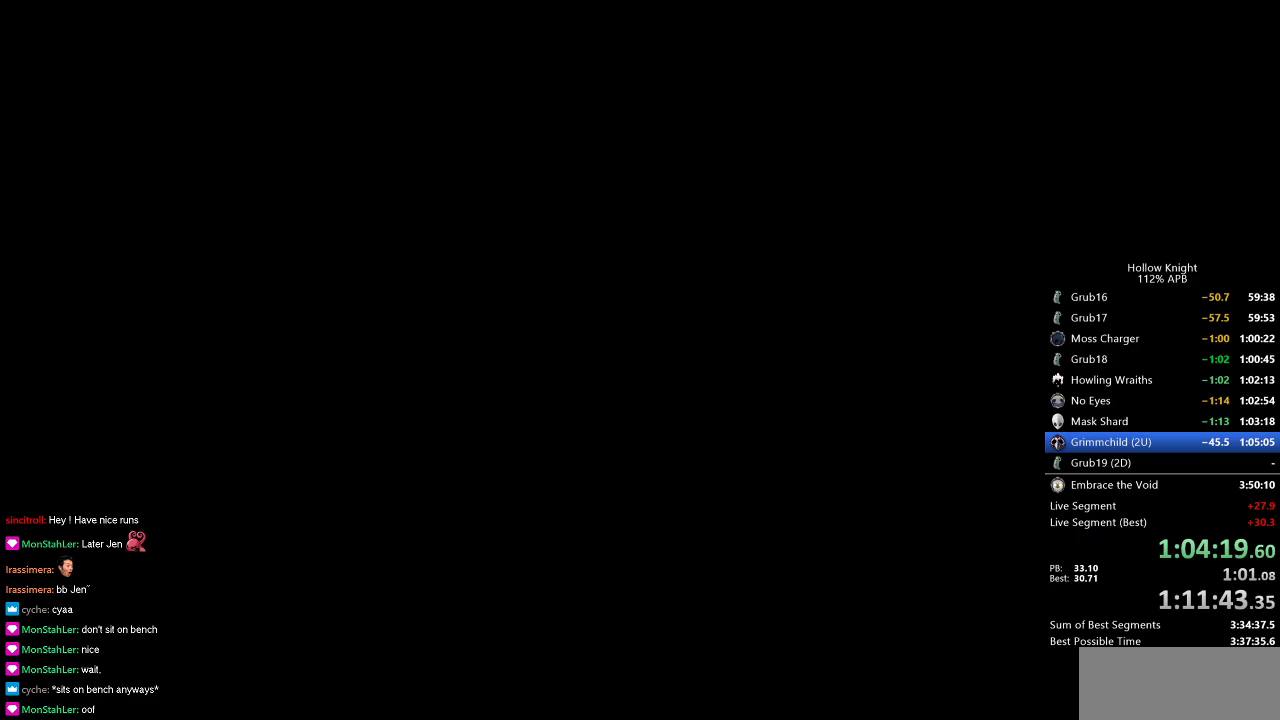
{"keys": ["left"], "events": []}
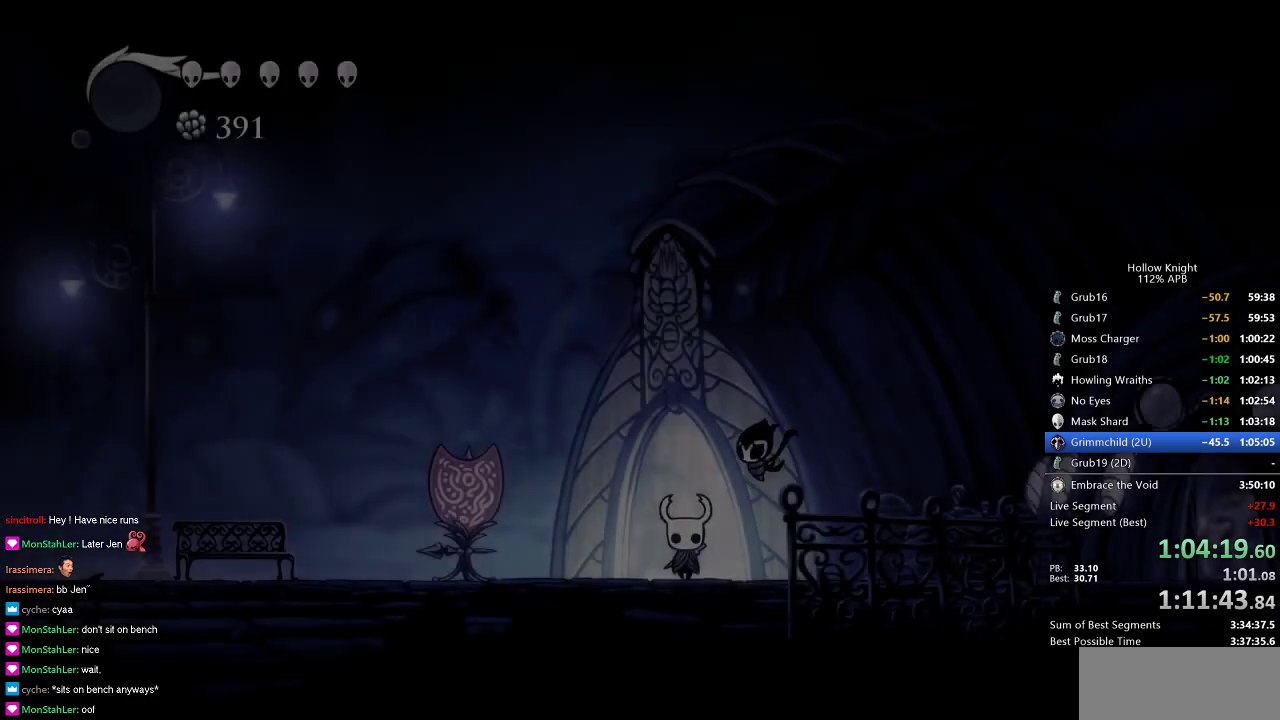
{"keys": ["cdash"], "events": [[467, "cdash", "down"], [500, "left", "up"]]}
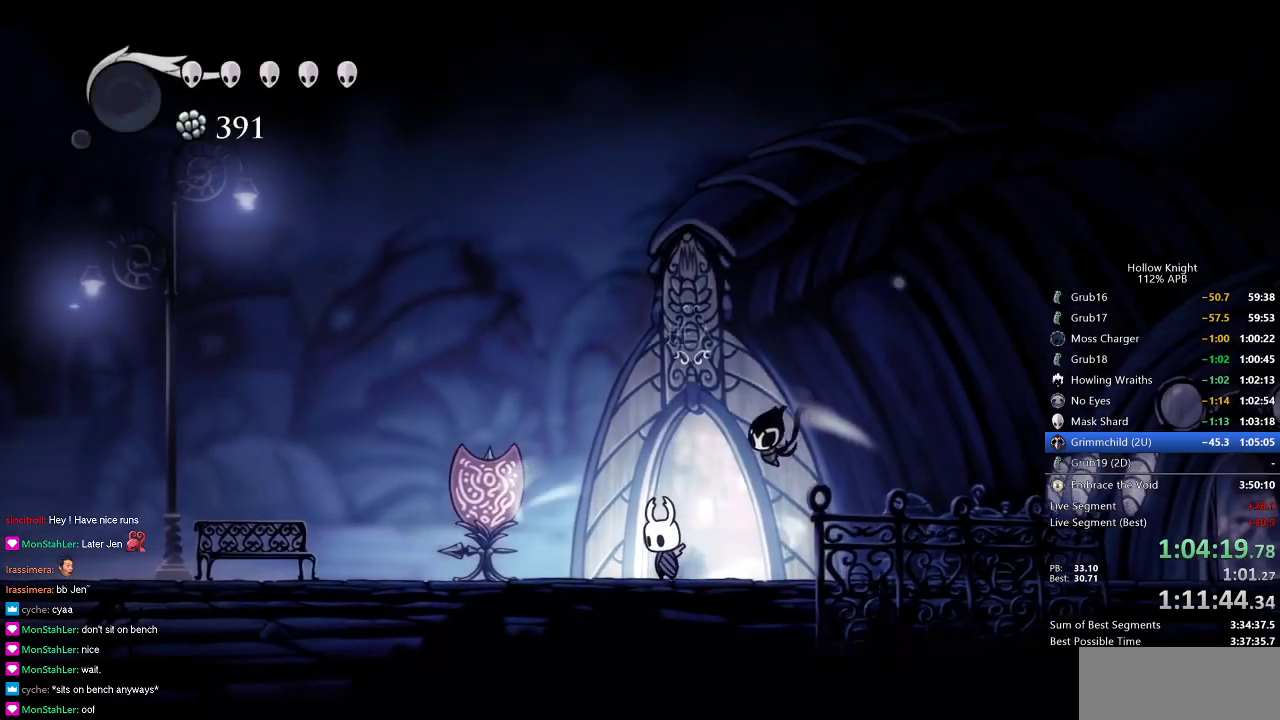
{"keys": ["cdash"], "events": []}
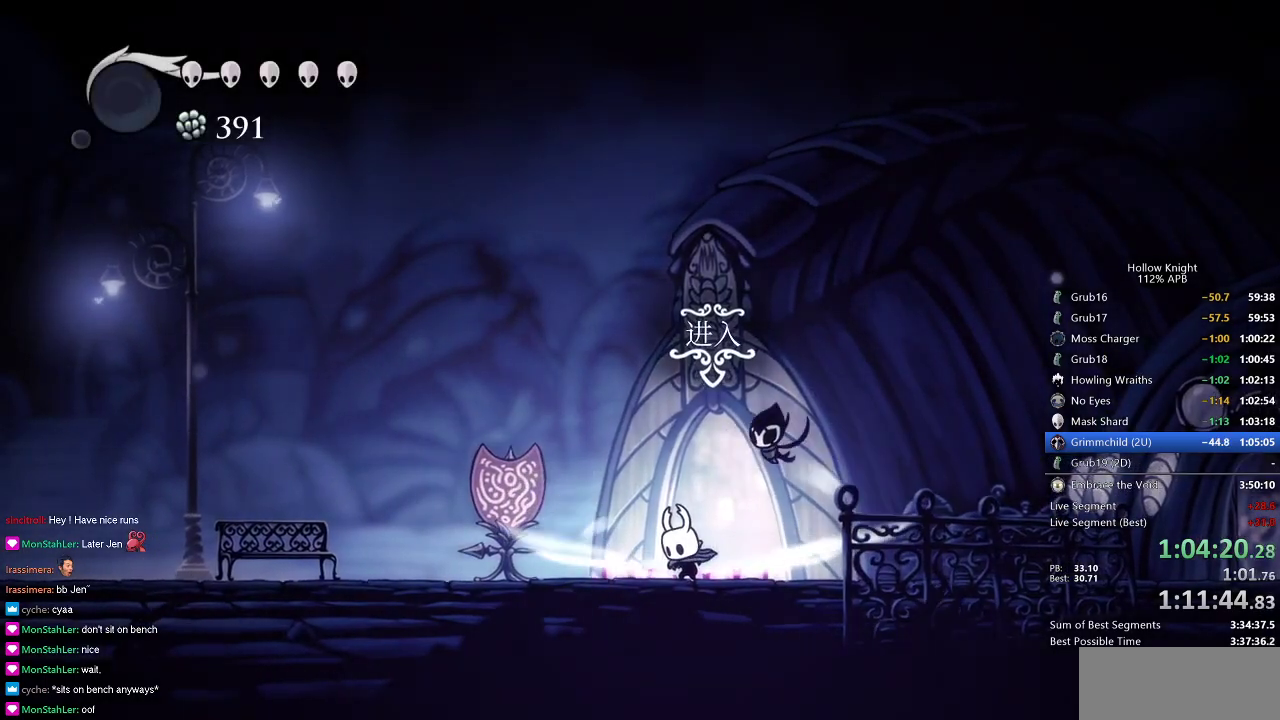
{"keys": [], "events": [[350, "cdash", "up"]]}
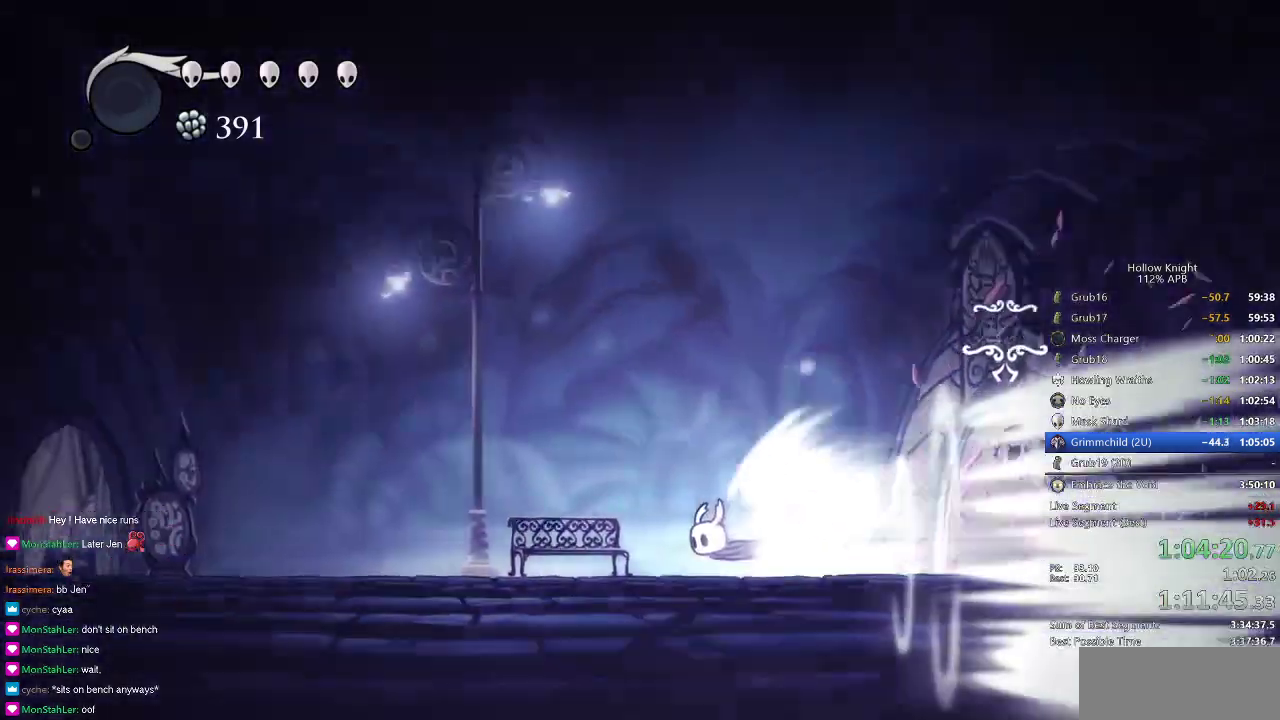
{"keys": [], "events": []}
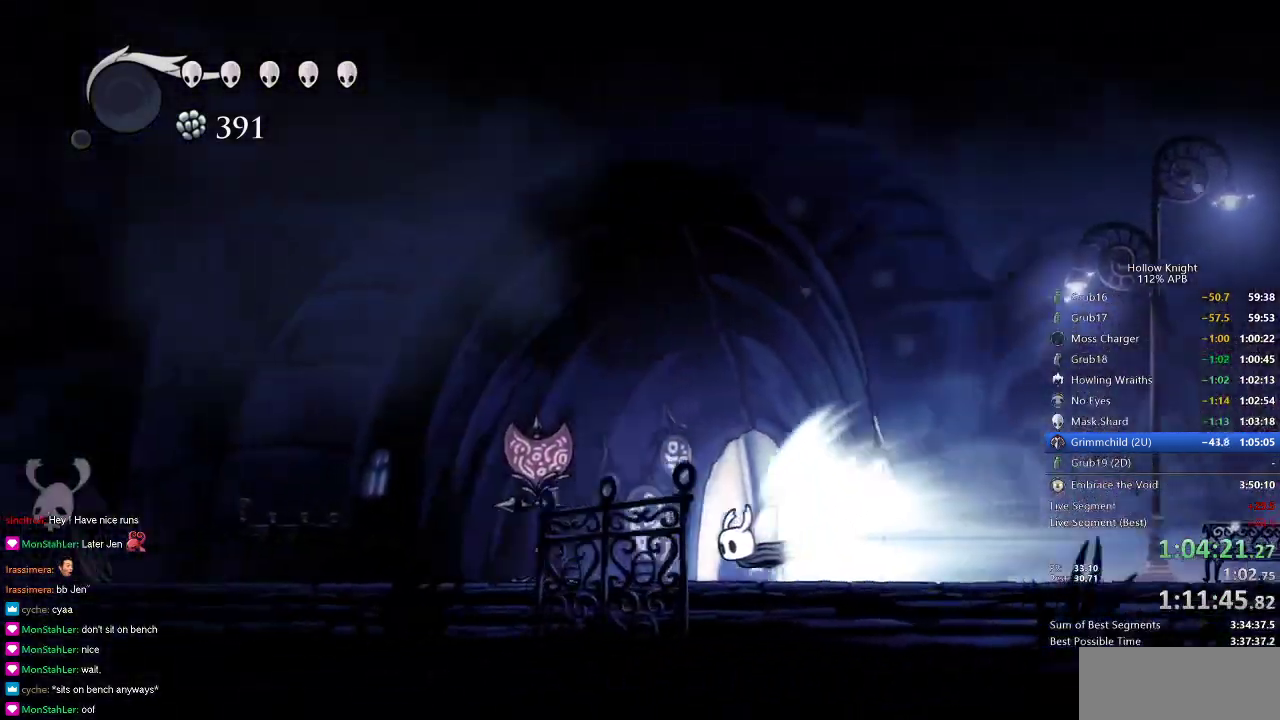
{"keys": [], "events": []}
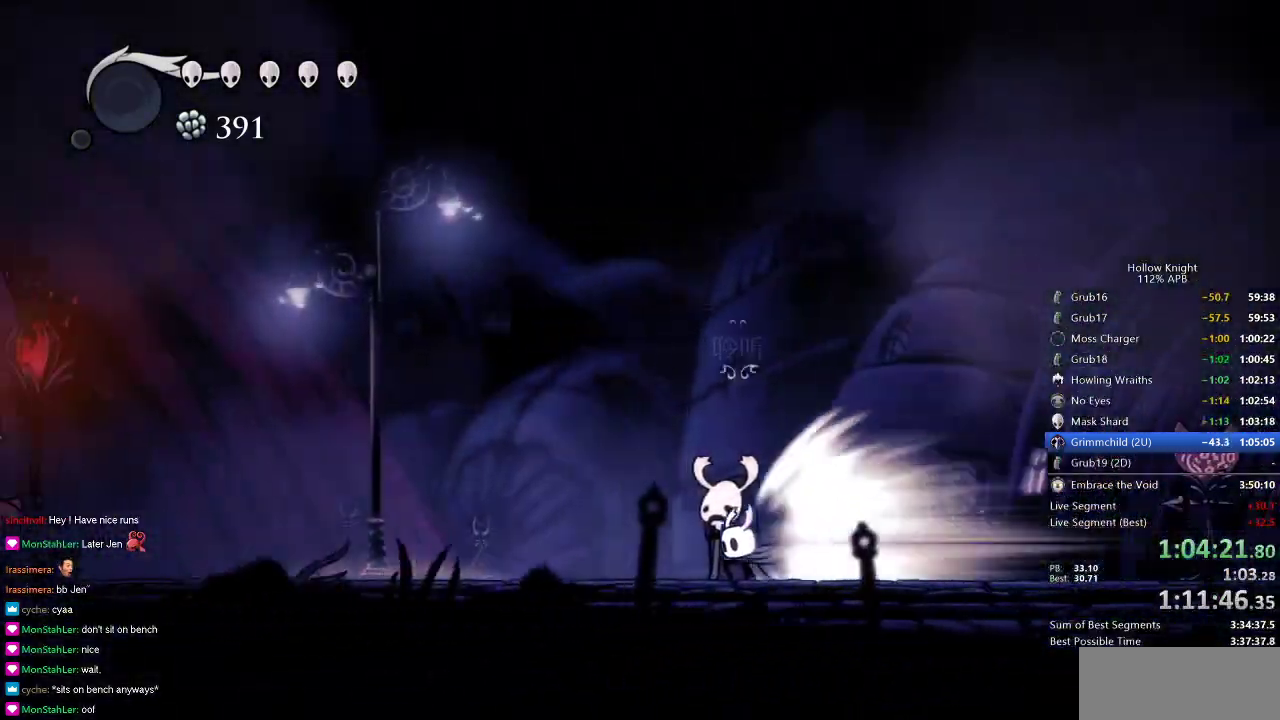
{"keys": [], "events": []}
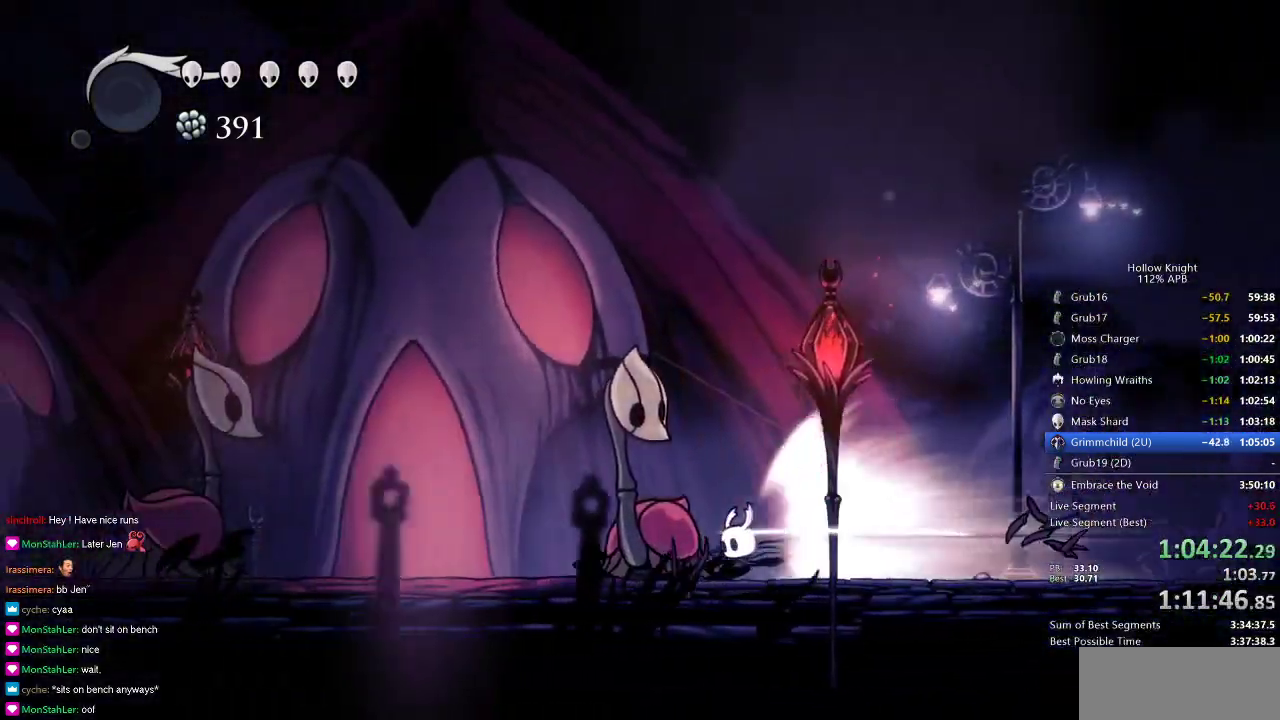
{"keys": ["up"], "events": [[133, "jump", "down"], [234, "jump", "up"], [267, "up", "down"], [317, "up", "up"], [350, "up", "down"], [450, "up", "up"], [500, "up", "down"]]}
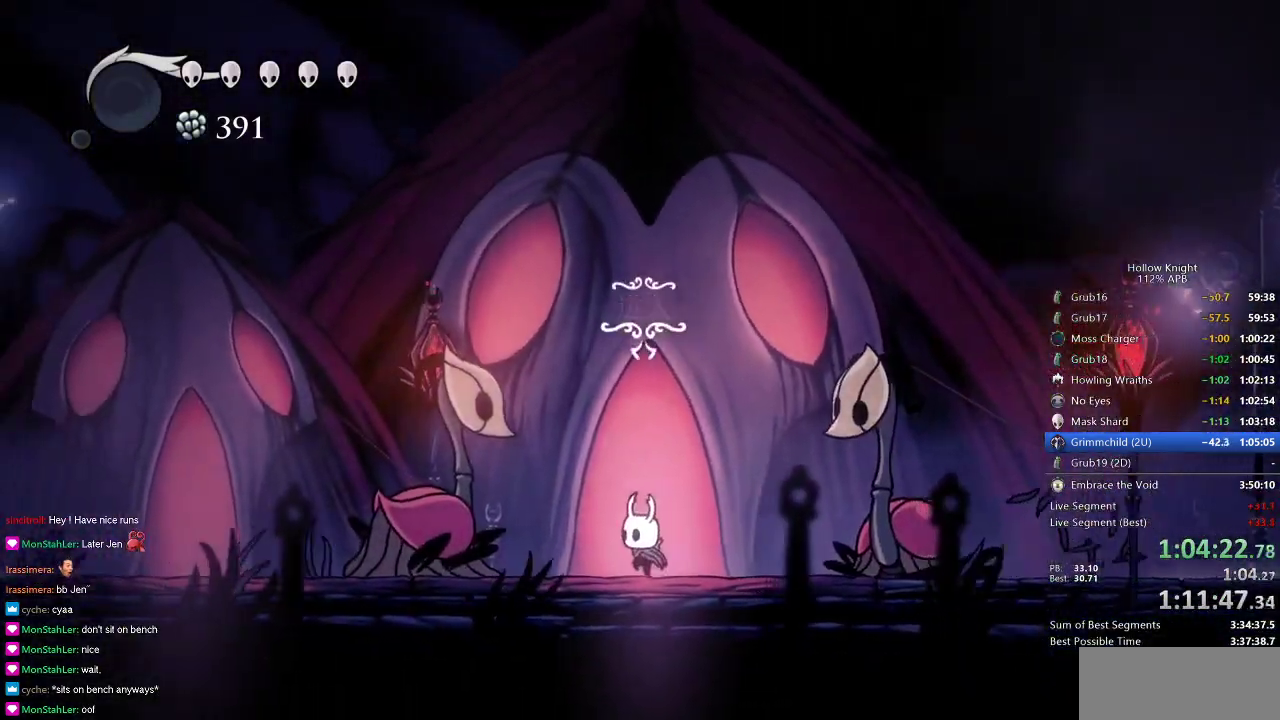
{"keys": ["up"], "events": [[84, "up", "up"], [151, "up", "down"], [201, "up", "up"], [284, "up", "down"], [317, "up", "up"], [367, "up", "down"], [418, "up", "up"], [484, "up", "down"]]}
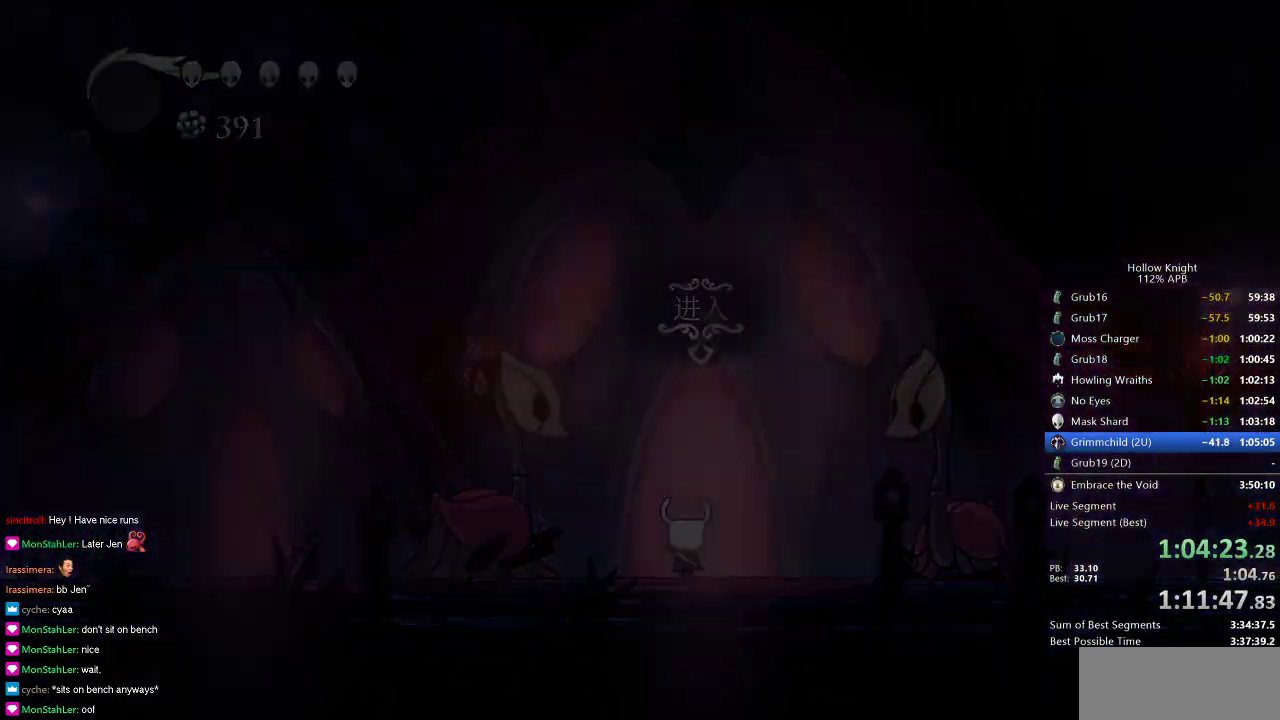
{"keys": [], "events": [[100, "up", "up"], [350, "right", "down"], [450, "right", "up"]]}
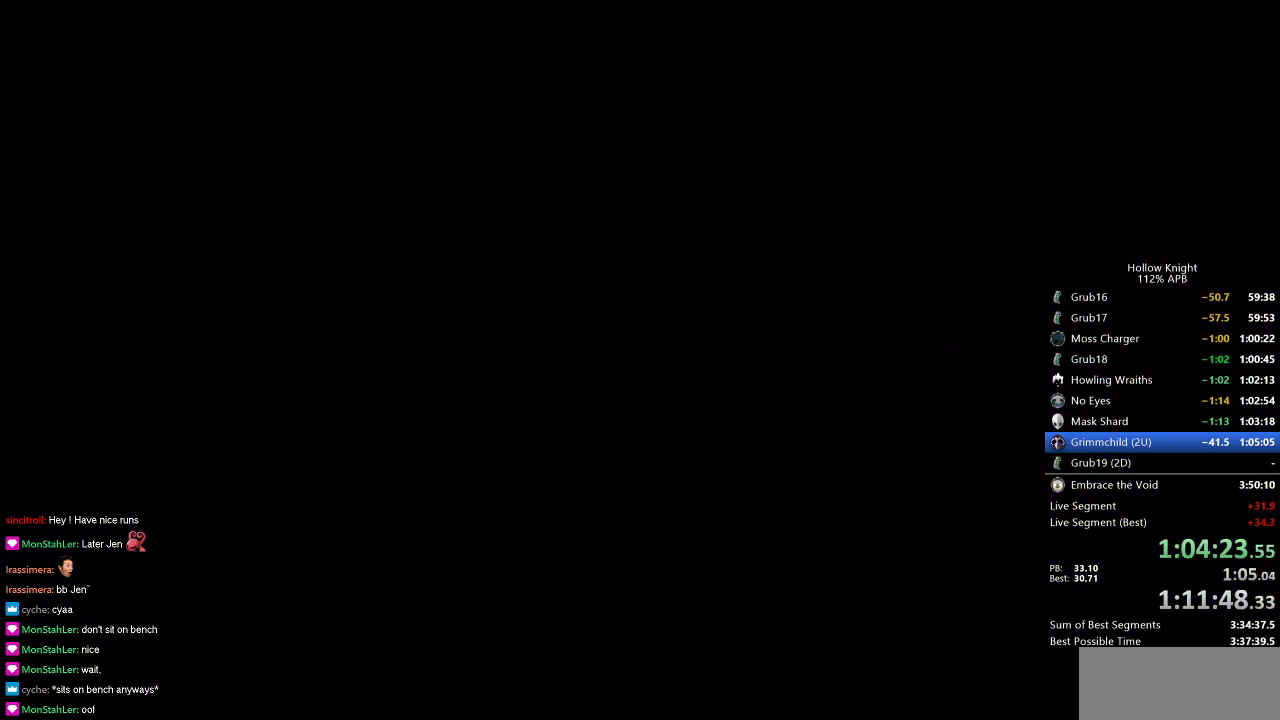
{"keys": [], "events": [[50, "right", "down"], [134, "right", "up"], [267, "right", "down"], [317, "right", "up"], [401, "right", "down"], [501, "right", "up"]]}
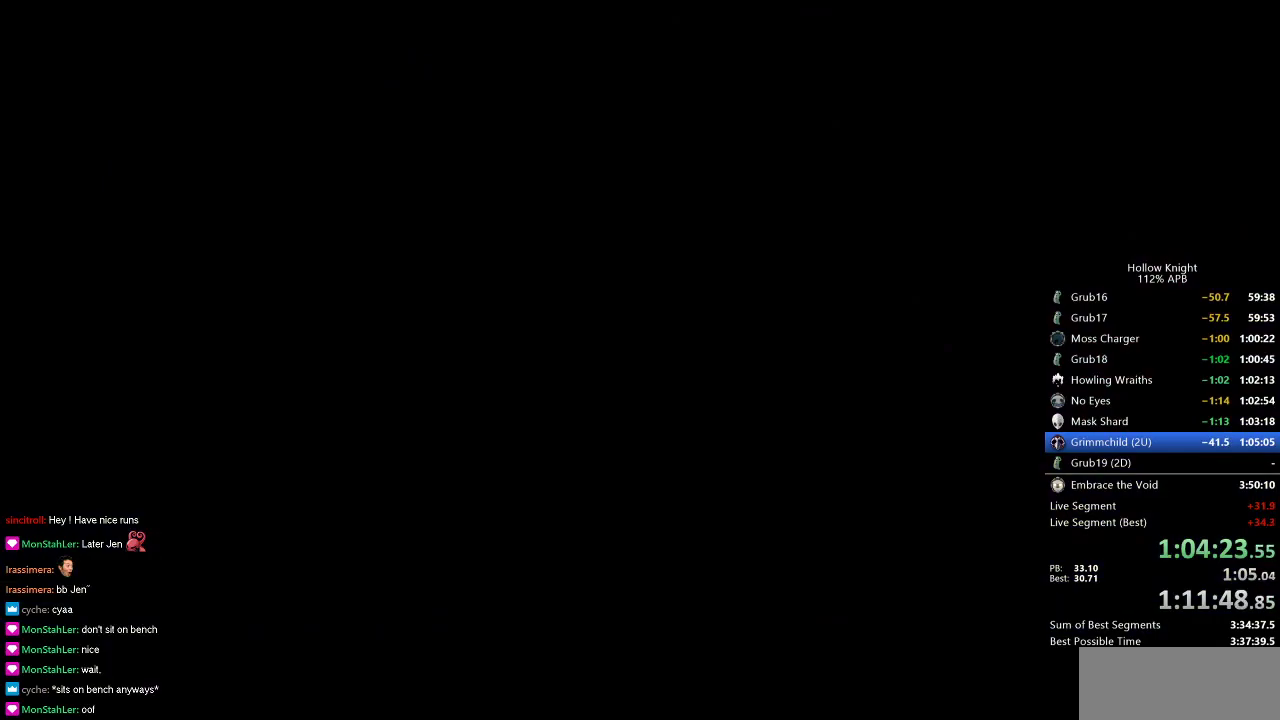
{"keys": ["right"], "events": [[83, "right", "down"], [183, "right", "up"], [284, "right", "down"]]}
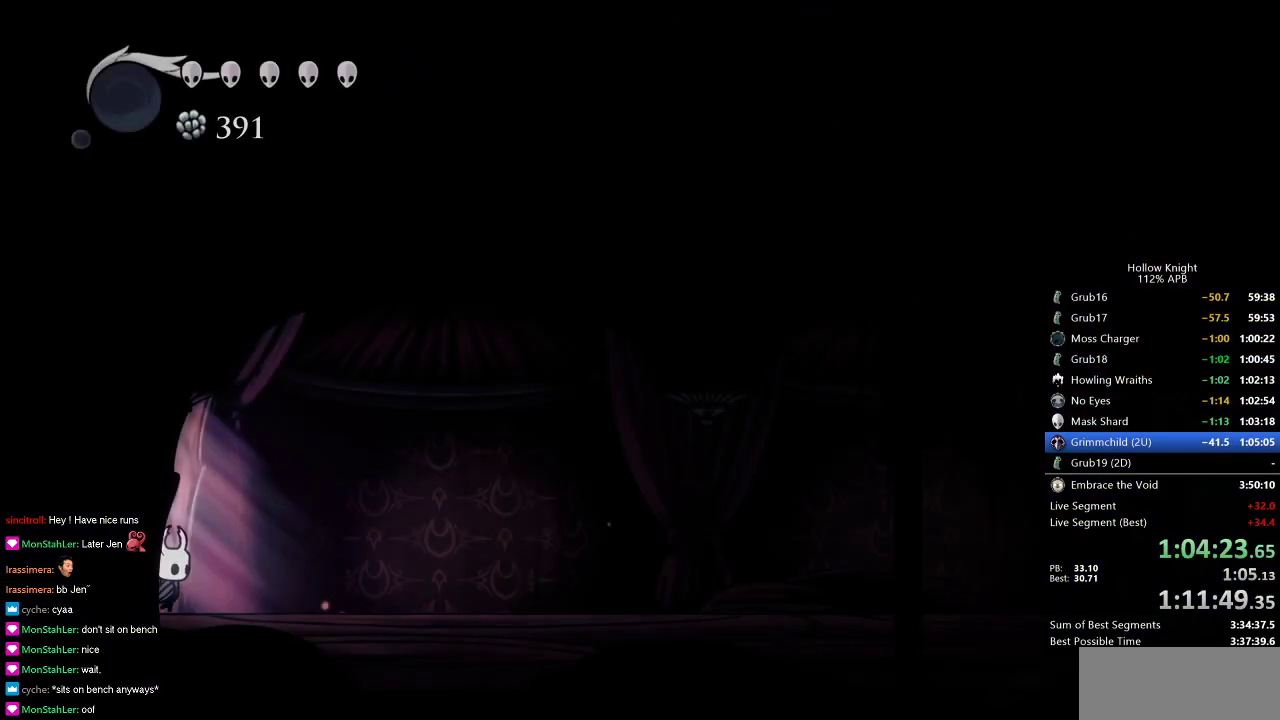
{"keys": ["cdash"], "events": [[334, "cdash", "down"], [334, "right", "up"]]}